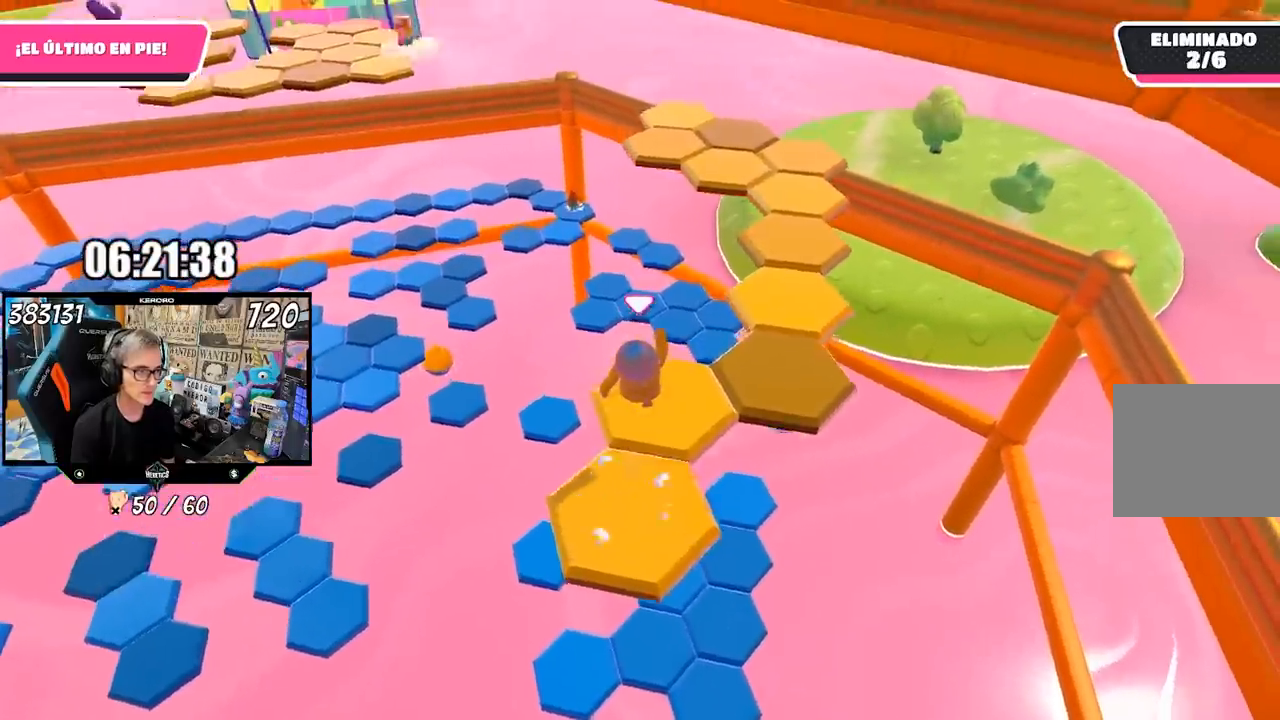
Gameplay with a controller (PlayStation layout); each line is a JSON object with the inputs held at the frame after it. "events" lists button and stick changes between this image and that frame as [ms after this image, input, new state], when the widget could be followed in between. Not read: L1.
{"buttons": [], "left_stick": "up-right", "right_stick": "center", "events": [[50, "left_stick", "down"], [283, "left_stick", "center"], [383, "left_stick", "up-right"]]}
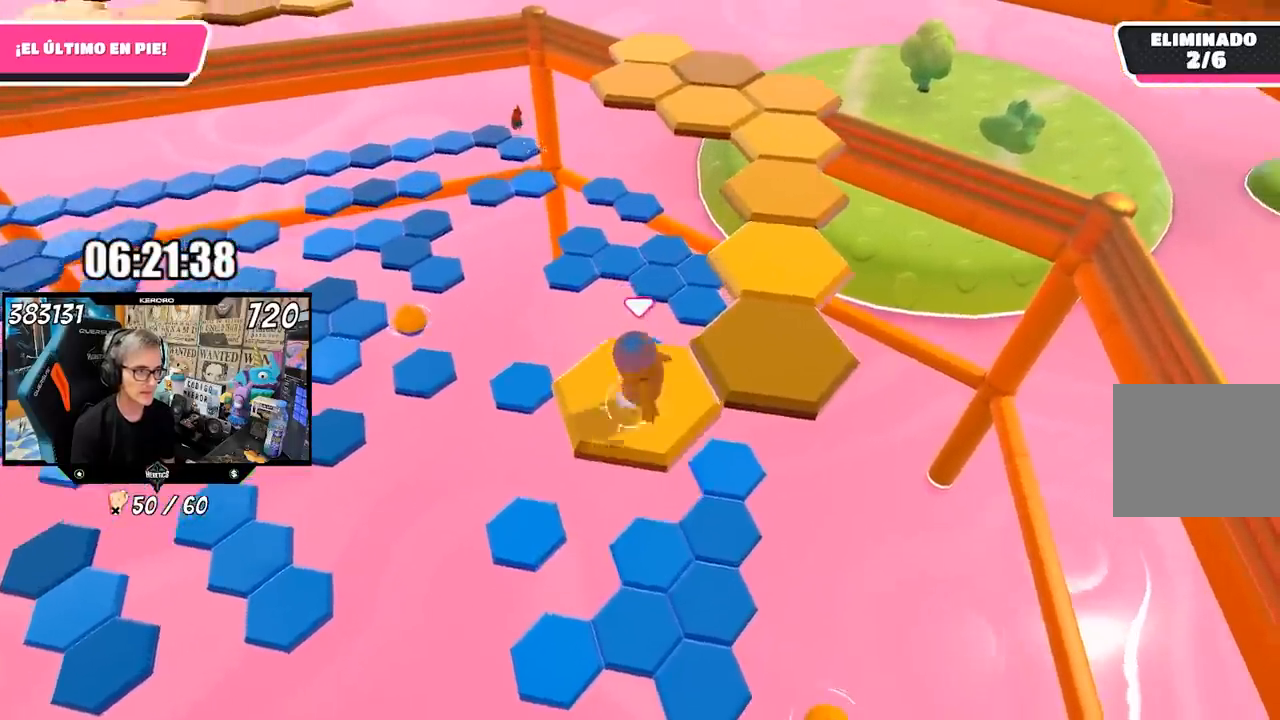
{"buttons": [], "left_stick": "left", "right_stick": "up-left", "events": [[50, "CROSS", "down"], [150, "CROSS", "up"], [283, "right_stick", "left"], [333, "right_stick", "up-left"], [350, "left_stick", "left"]]}
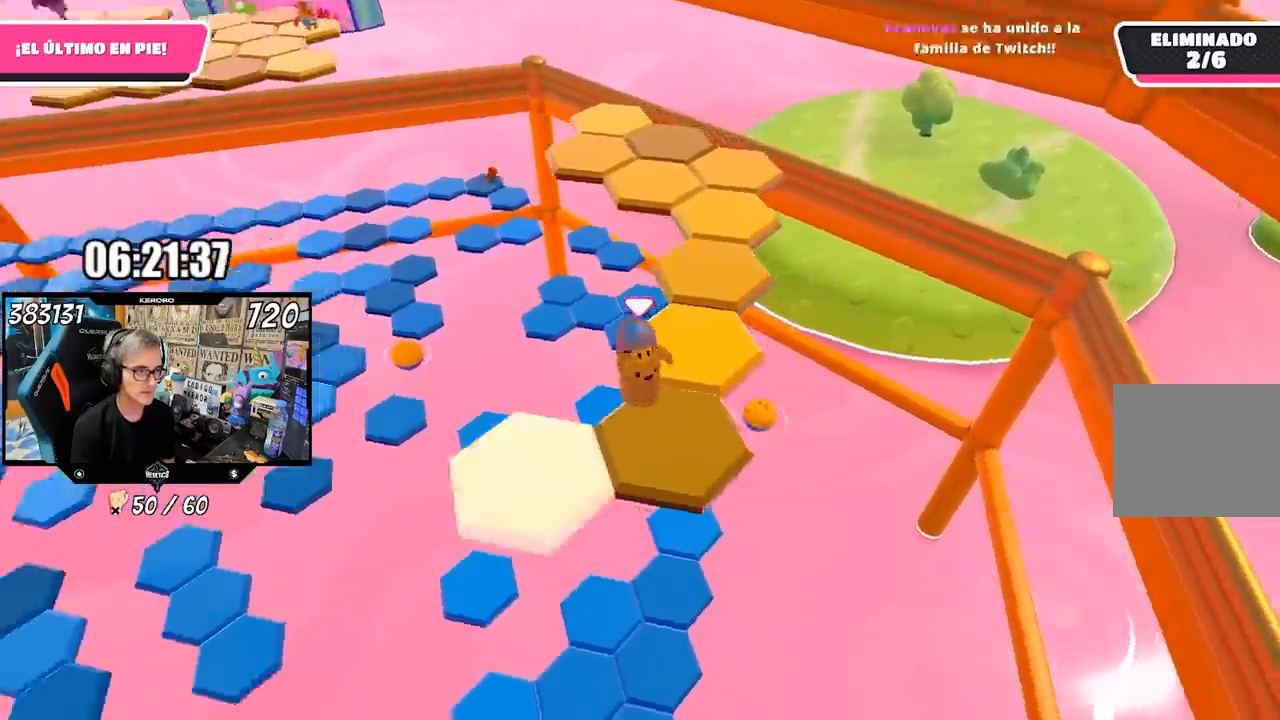
{"buttons": [], "left_stick": "up-right", "right_stick": "center", "events": [[117, "left_stick", "center"], [283, "right_stick", "down-left"], [417, "right_stick", "center"], [483, "left_stick", "up-right"]]}
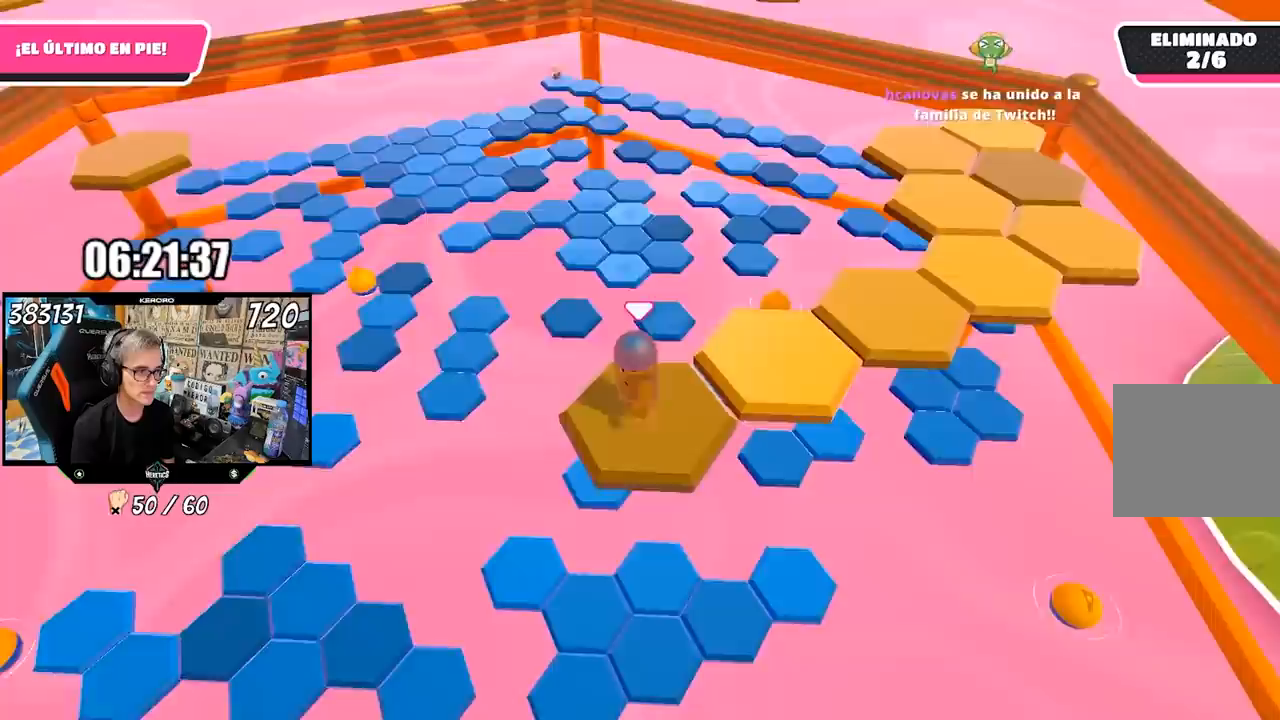
{"buttons": [], "left_stick": "down", "right_stick": "down-left", "events": [[50, "CROSS", "down"], [150, "CROSS", "up"], [217, "right_stick", "down-left"], [500, "left_stick", "down"]]}
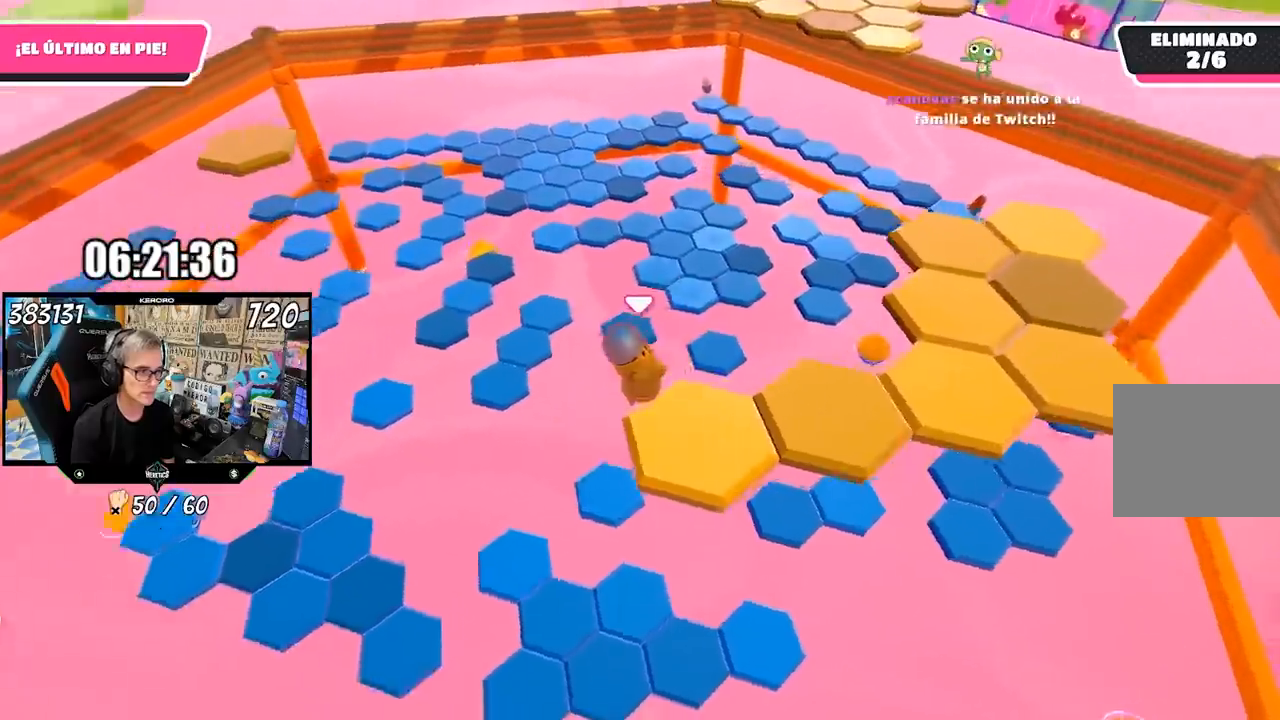
{"buttons": [], "left_stick": "right", "right_stick": "center", "events": [[117, "left_stick", "center"], [150, "right_stick", "center"], [383, "left_stick", "right"]]}
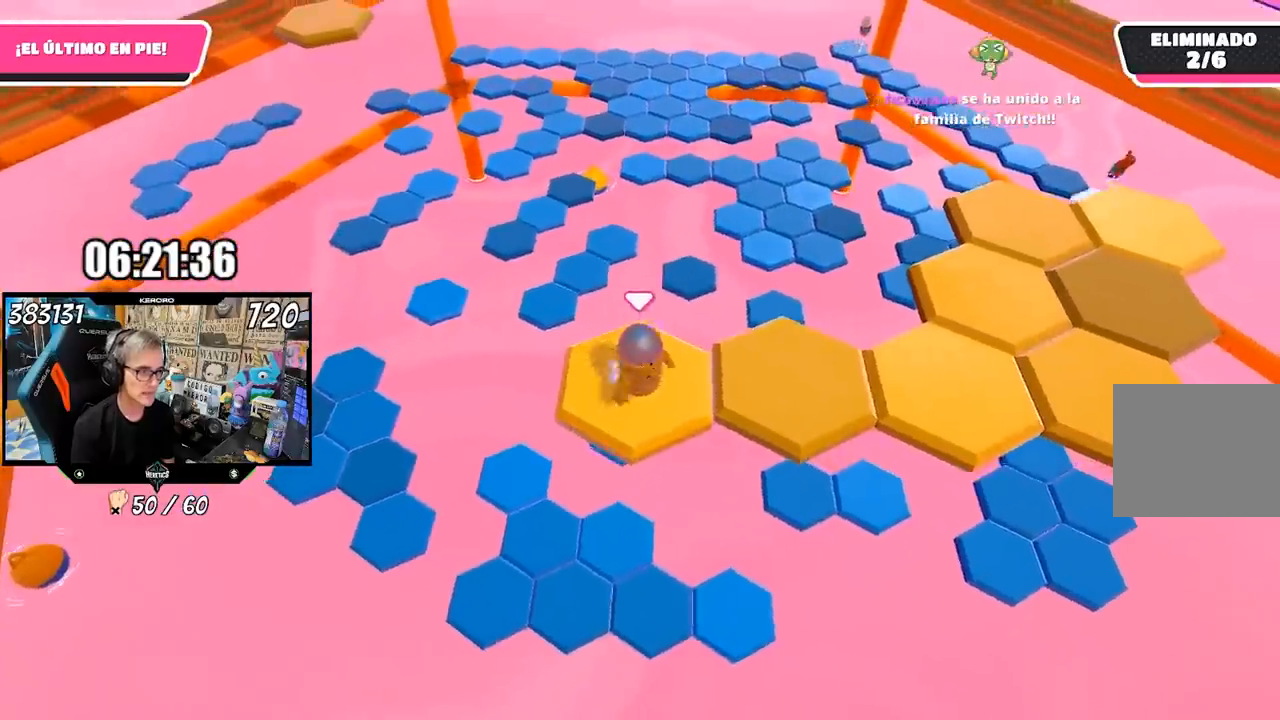
{"buttons": [], "left_stick": "down", "right_stick": "center", "events": [[17, "CROSS", "down"], [133, "left_stick", "up-right"], [150, "CROSS", "up"], [383, "left_stick", "down-right"], [433, "left_stick", "down"]]}
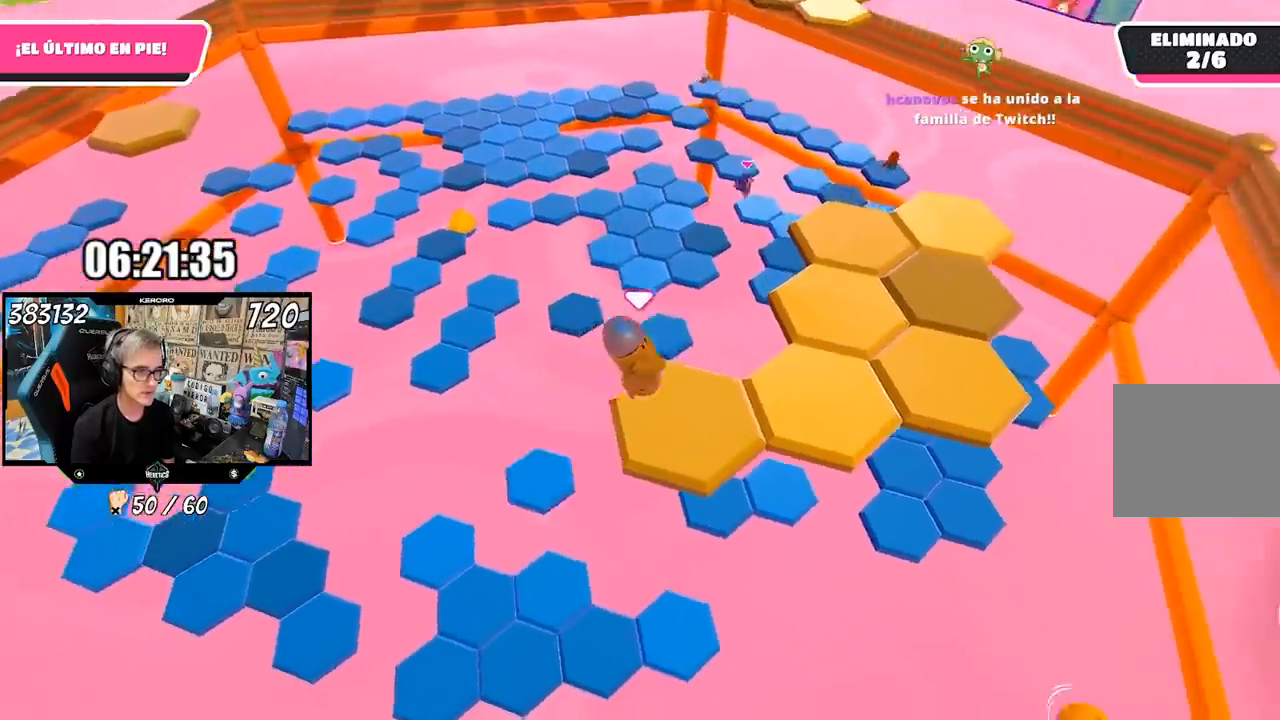
{"buttons": ["CROSS"], "left_stick": "right", "right_stick": "center", "events": [[83, "left_stick", "center"], [83, "right_stick", "up"], [250, "right_stick", "center"], [350, "left_stick", "right"], [483, "CROSS", "down"]]}
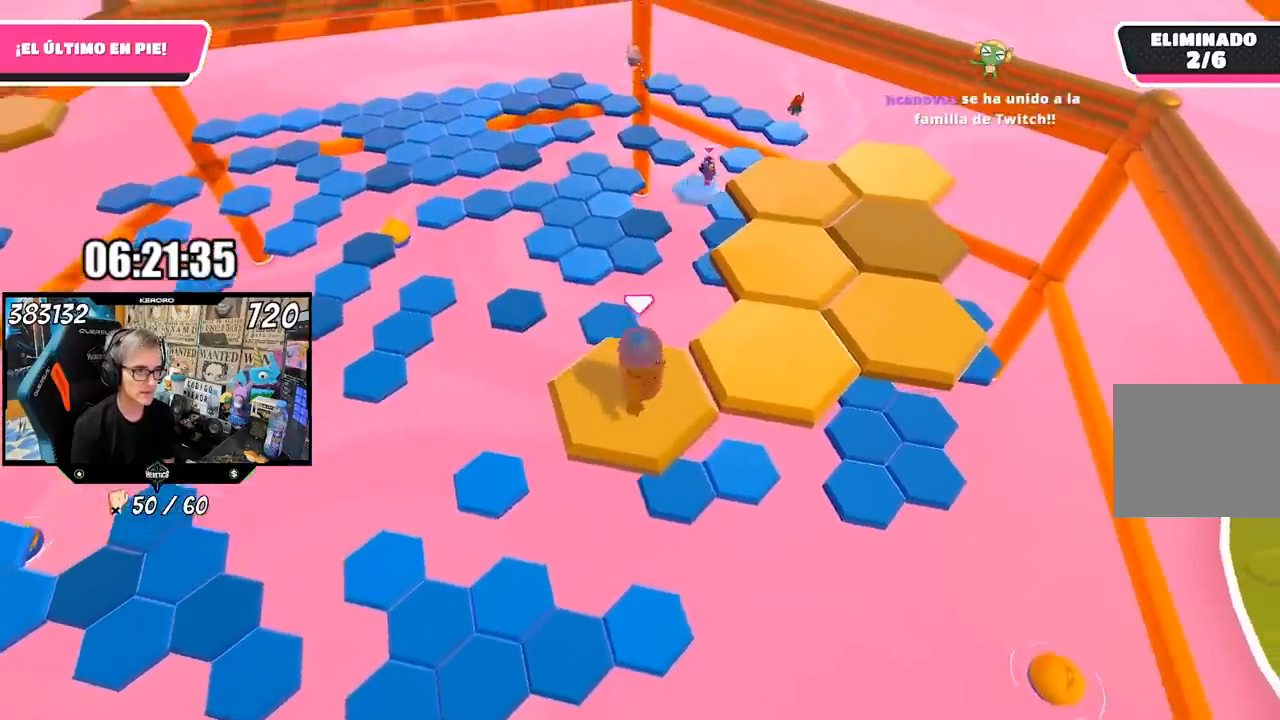
{"buttons": [], "left_stick": "down-right", "right_stick": "center", "events": [[17, "left_stick", "up-right"], [117, "CROSS", "up"], [317, "left_stick", "center"], [383, "left_stick", "down"], [433, "left_stick", "down-right"]]}
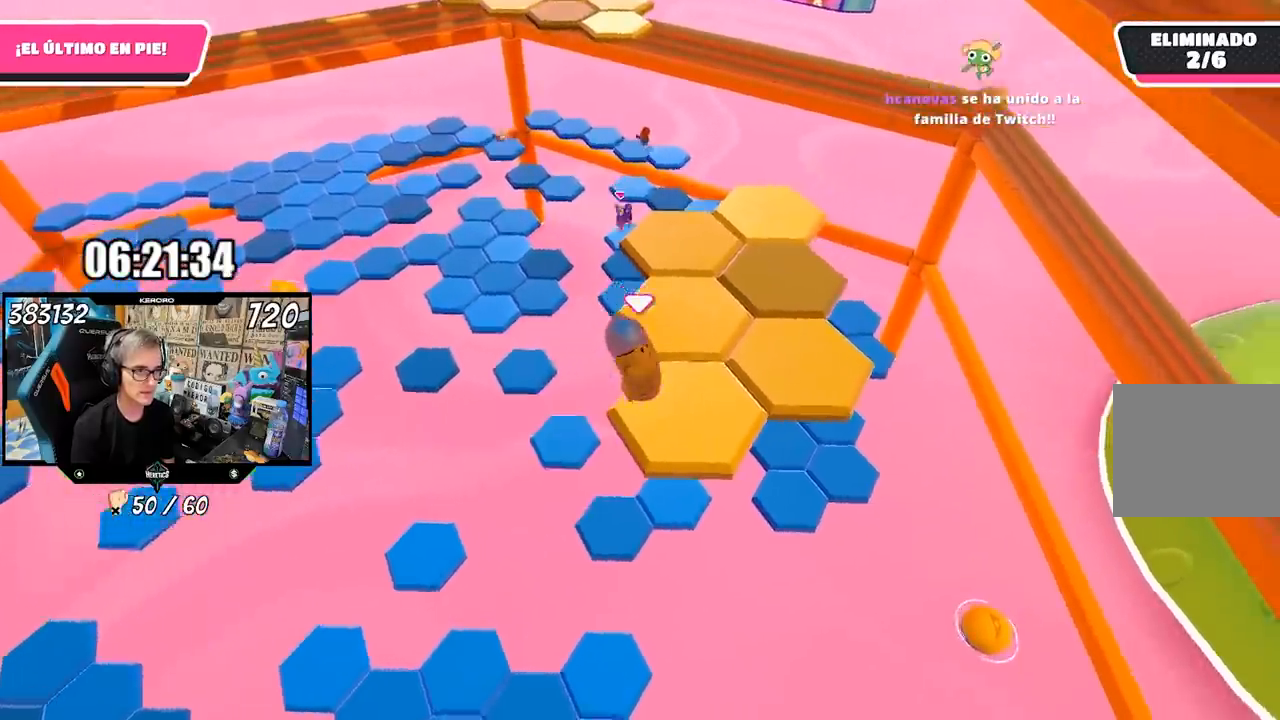
{"buttons": [], "left_stick": "up-right", "right_stick": "center", "events": [[17, "right_stick", "left"], [33, "left_stick", "center"], [117, "left_stick", "up-right"], [117, "right_stick", "center"], [350, "CROSS", "down"], [450, "CROSS", "up"]]}
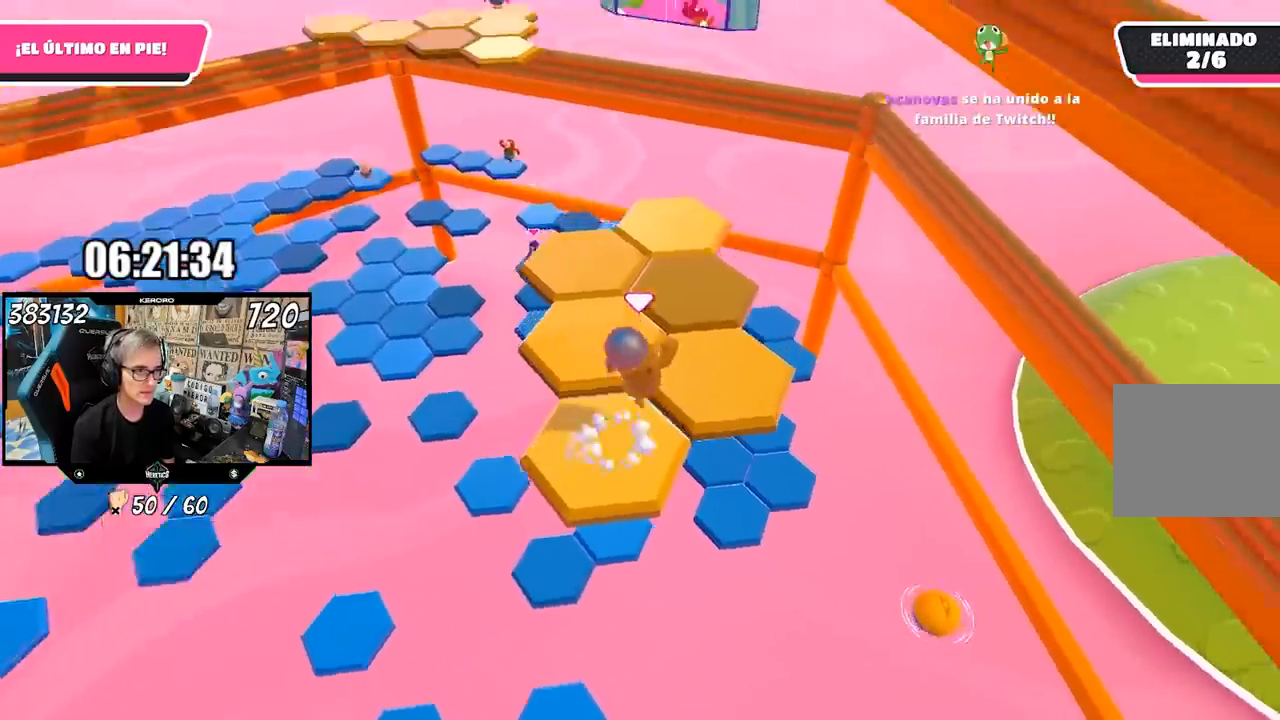
{"buttons": [], "left_stick": "down-left", "right_stick": "center", "events": [[50, "right_stick", "left"], [183, "left_stick", "down-left"], [450, "right_stick", "center"]]}
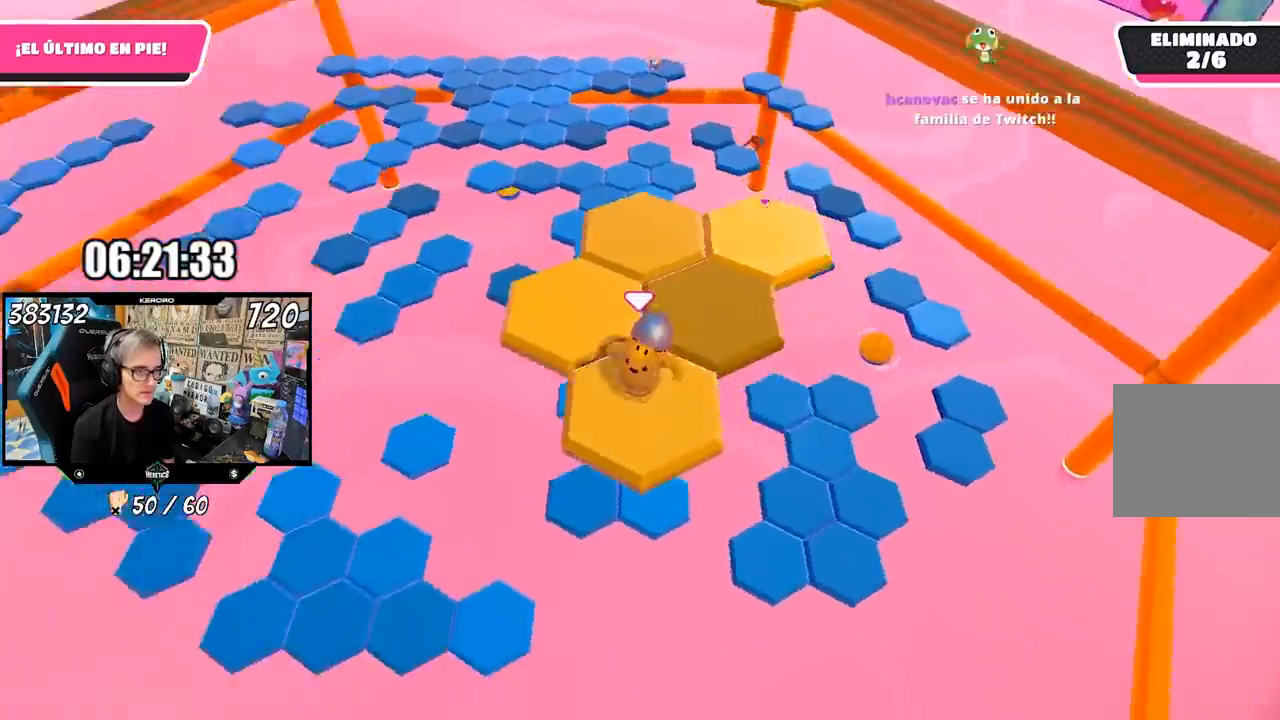
{"buttons": [], "left_stick": "up", "right_stick": "center", "events": [[83, "left_stick", "center"], [183, "left_stick", "up-left"], [250, "CROSS", "down"], [383, "CROSS", "up"], [400, "left_stick", "up"]]}
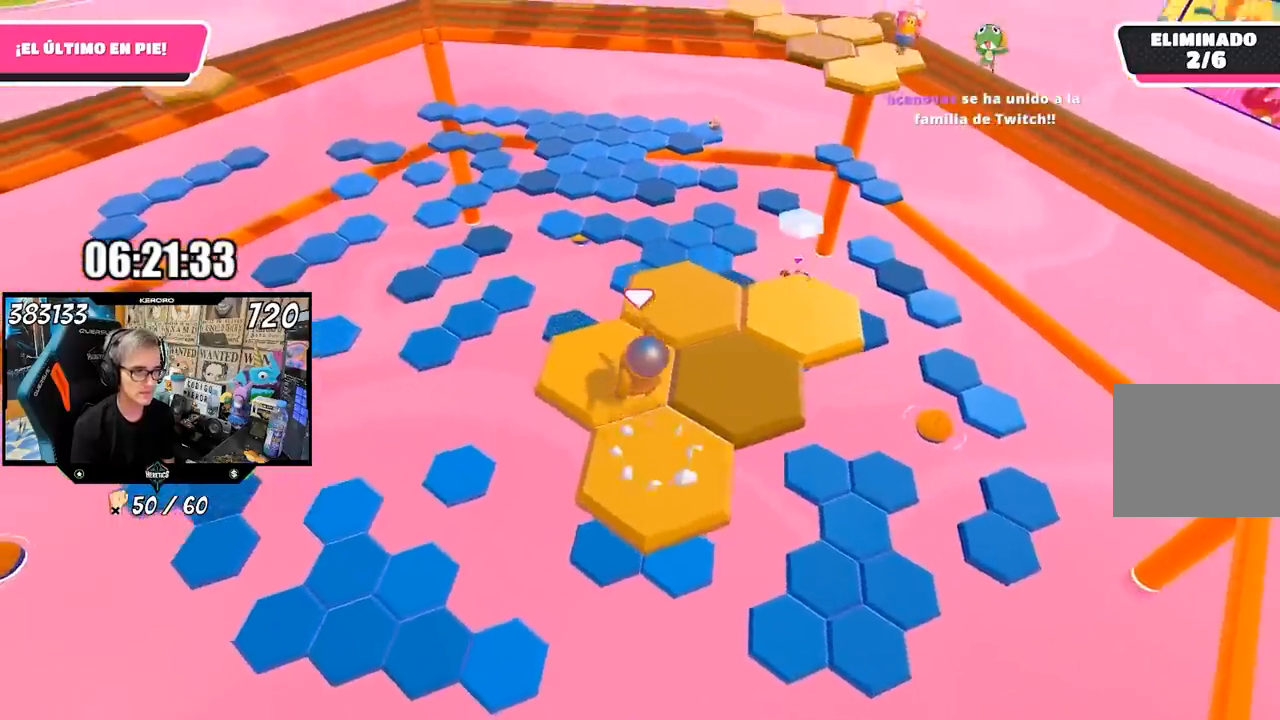
{"buttons": [], "left_stick": "right", "right_stick": "center", "events": [[17, "right_stick", "down"], [150, "right_stick", "down-right"], [217, "left_stick", "right"], [283, "left_stick", "down-right"], [417, "right_stick", "center"], [467, "left_stick", "right"]]}
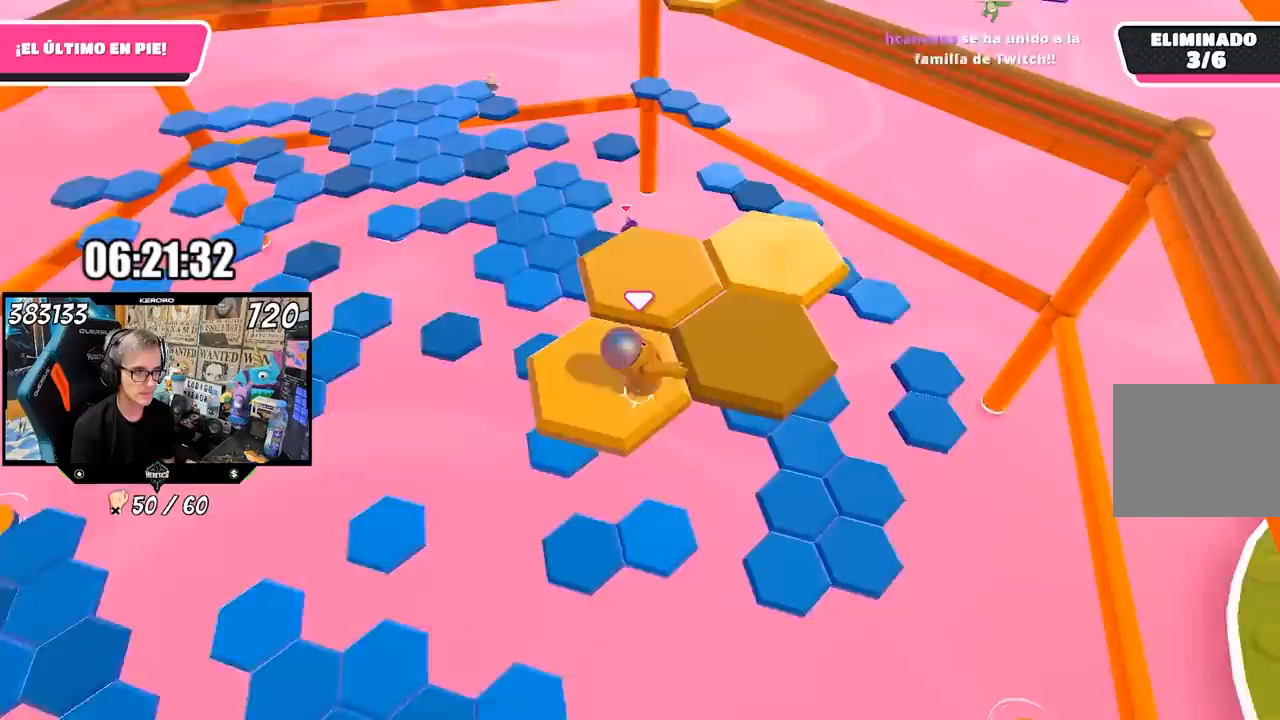
{"buttons": [], "left_stick": "down-right", "right_stick": "up-left", "events": [[83, "left_stick", "up-right"], [150, "CROSS", "down"], [217, "CROSS", "up"], [350, "right_stick", "up-left"], [483, "left_stick", "down-right"]]}
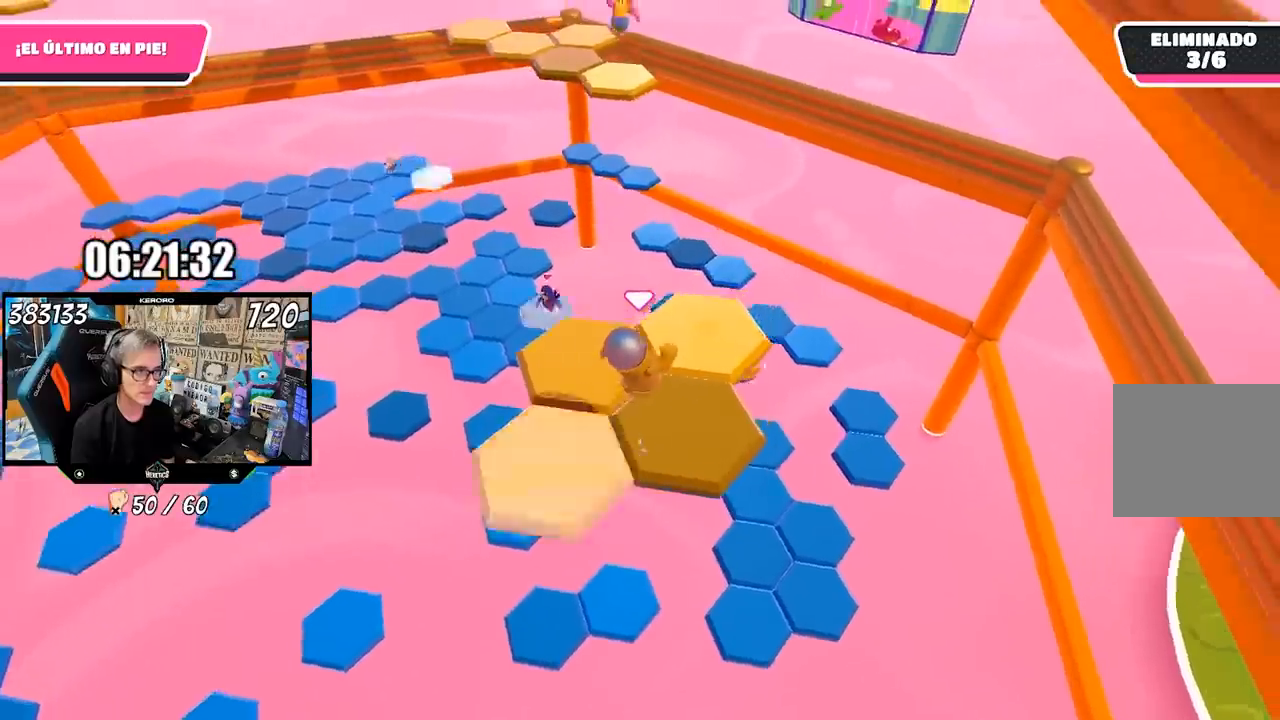
{"buttons": [], "left_stick": "up", "right_stick": "center", "events": [[50, "left_stick", "down-left"], [183, "left_stick", "center"], [317, "left_stick", "up-right"], [317, "right_stick", "center"], [483, "left_stick", "up"]]}
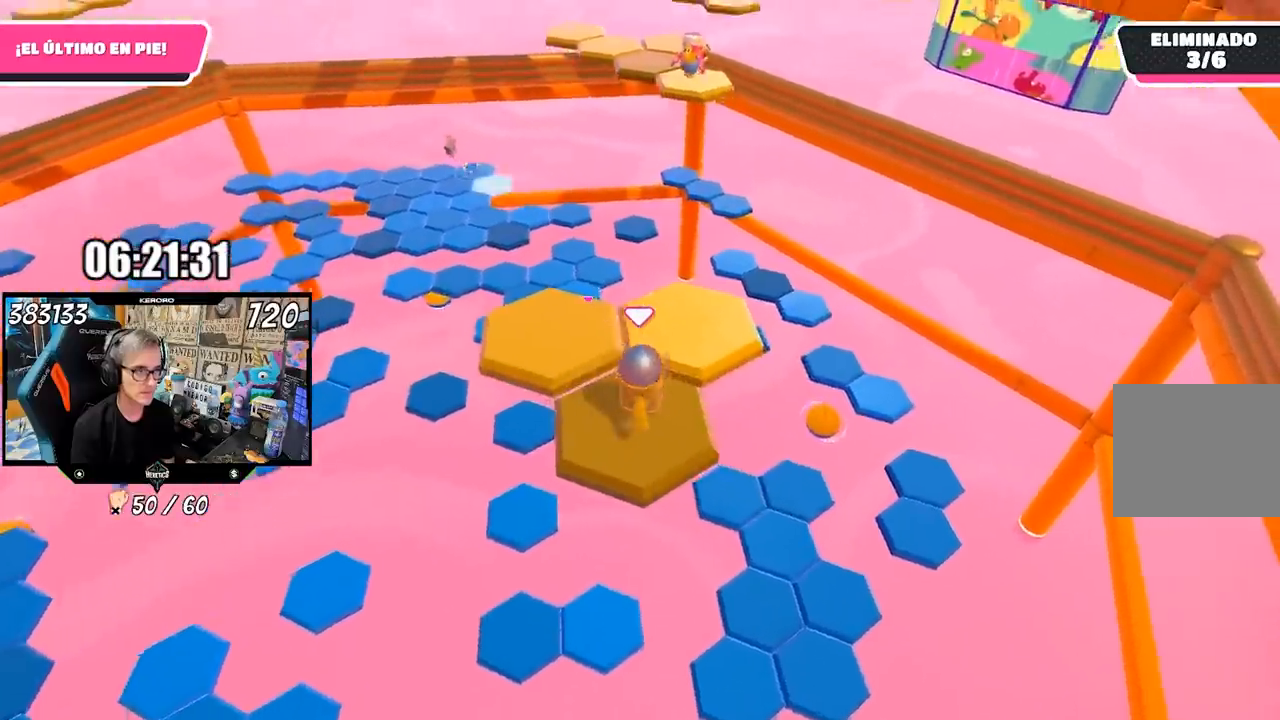
{"buttons": [], "left_stick": "center", "right_stick": "down-left", "events": [[17, "CROSS", "down"], [117, "CROSS", "up"], [150, "right_stick", "down-left"], [283, "left_stick", "down-left"], [483, "left_stick", "center"]]}
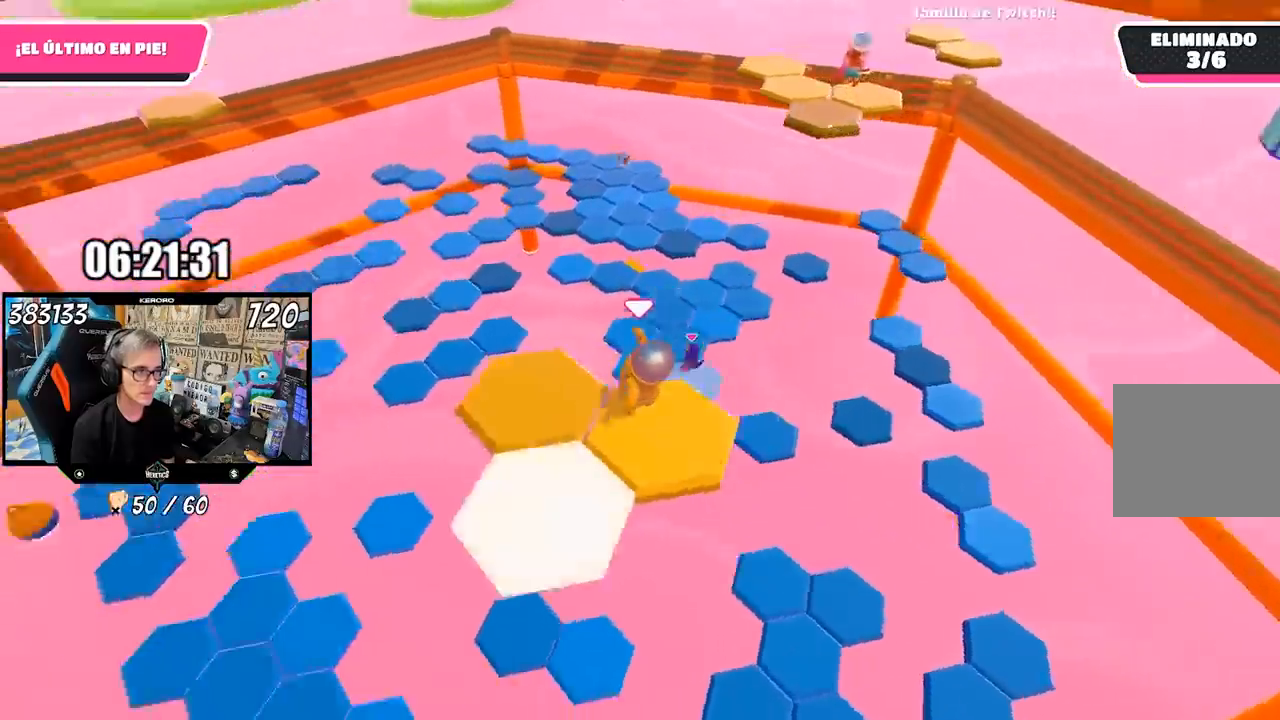
{"buttons": ["CROSS"], "left_stick": "up-left", "right_stick": "center", "events": [[117, "left_stick", "left"], [150, "right_stick", "center"], [283, "left_stick", "center"], [417, "left_stick", "up-left"], [450, "CROSS", "down"]]}
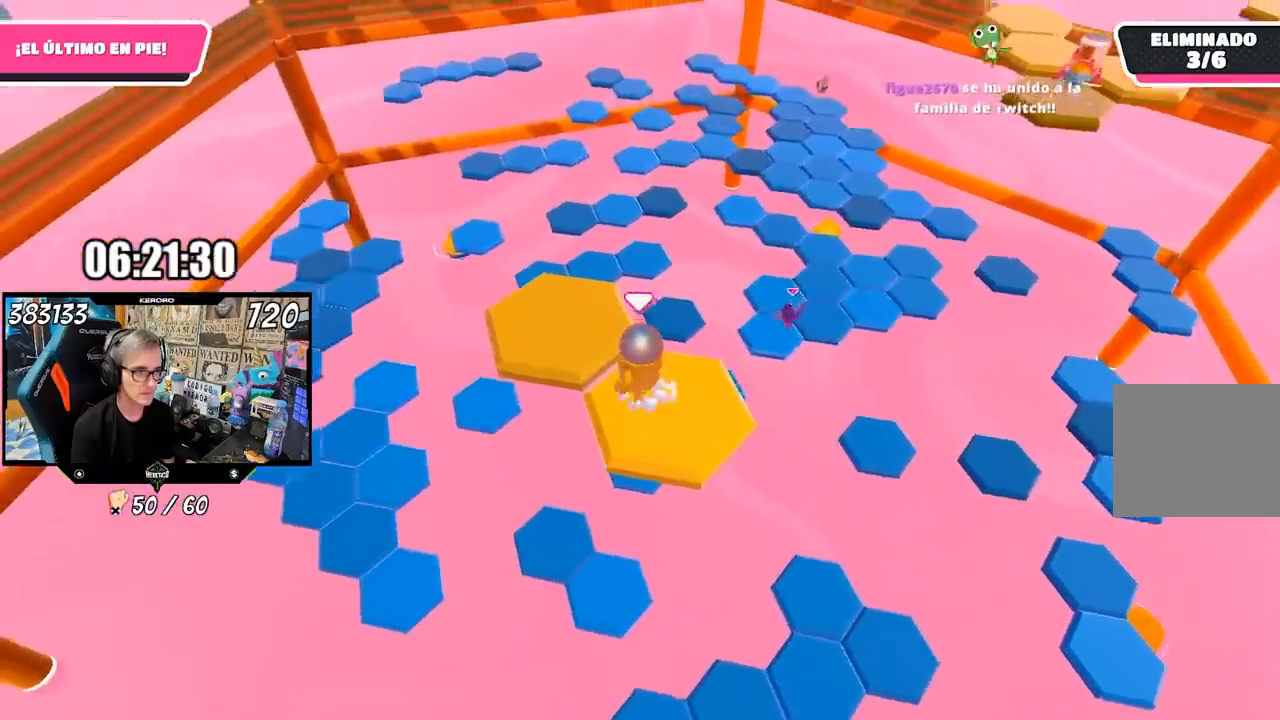
{"buttons": [], "left_stick": "center", "right_stick": "down-left", "events": [[83, "CROSS", "up"], [250, "left_stick", "center"], [283, "right_stick", "left"], [450, "right_stick", "down-left"]]}
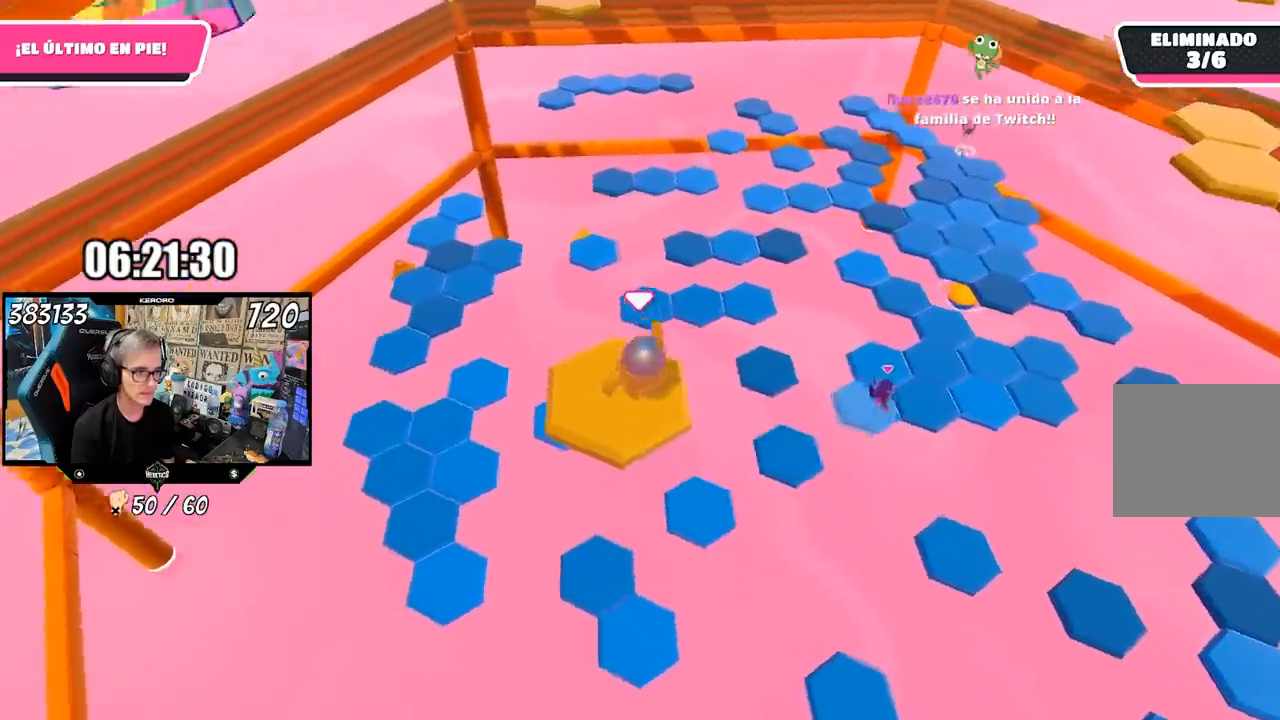
{"buttons": [], "left_stick": "center", "right_stick": "center", "events": [[50, "right_stick", "center"], [67, "left_stick", "left"], [150, "left_stick", "center"]]}
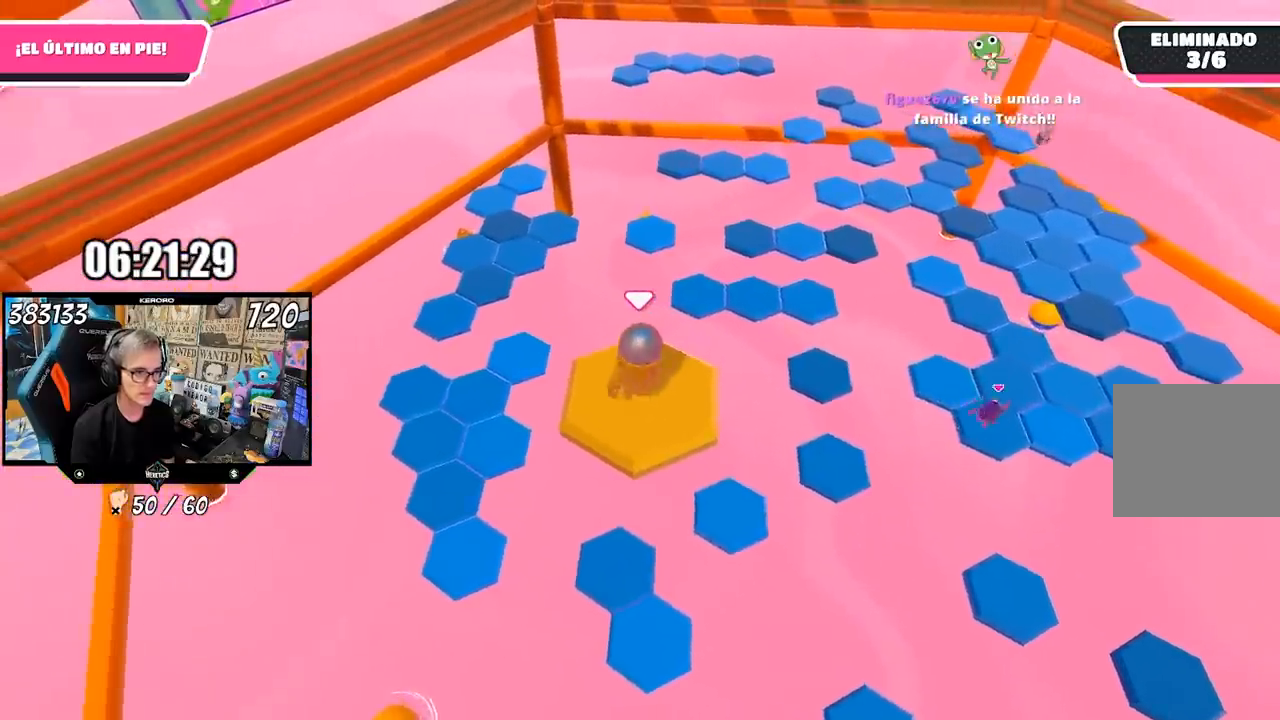
{"buttons": [], "left_stick": "center", "right_stick": "left", "events": [[33, "right_stick", "down-left"], [167, "right_stick", "center"], [183, "left_stick", "up"], [233, "R1", "down"], [283, "left_stick", "center"], [317, "R1", "up"], [317, "right_stick", "left"]]}
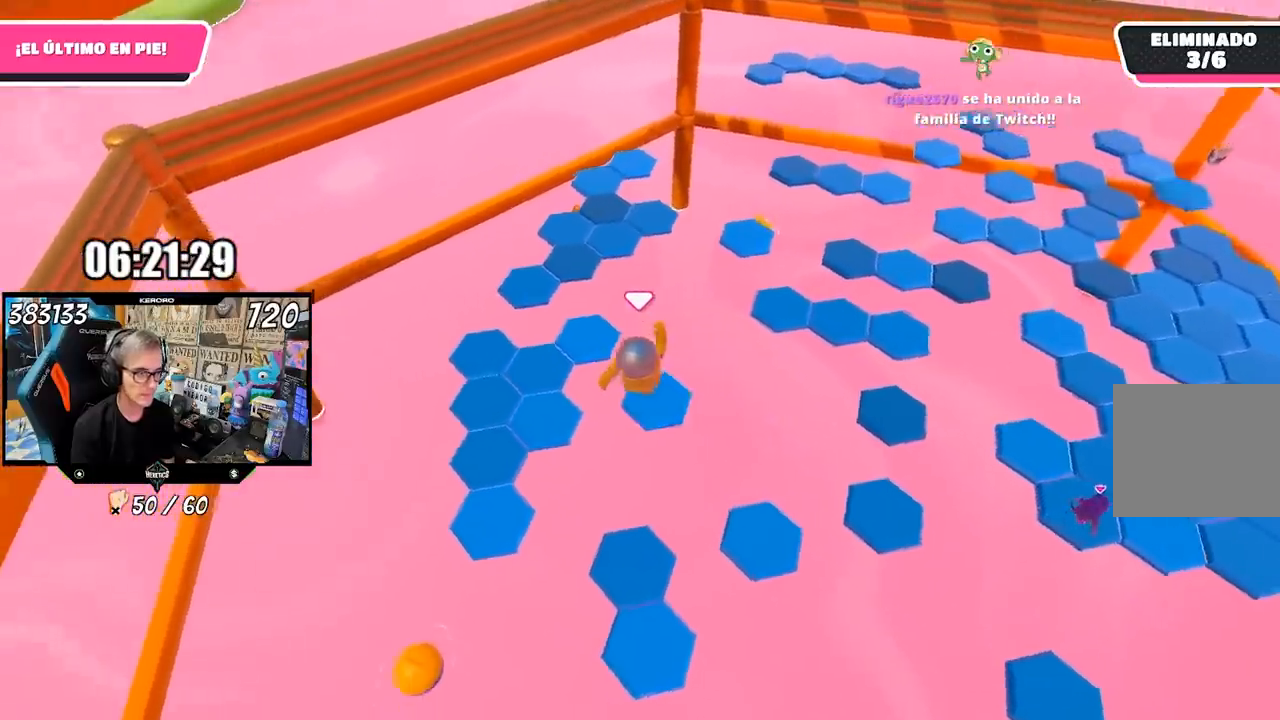
{"buttons": [], "left_stick": "center", "right_stick": "left", "events": [[150, "left_stick", "up"], [400, "left_stick", "center"]]}
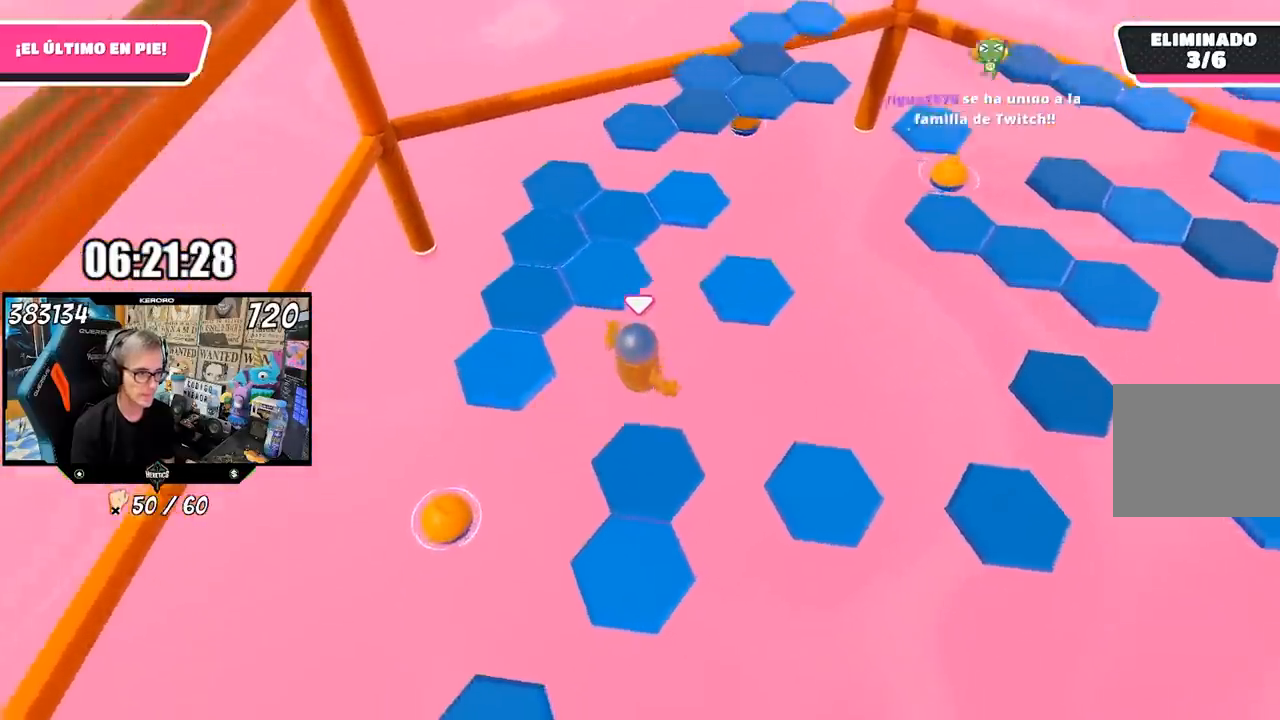
{"buttons": [], "left_stick": "up", "right_stick": "center", "events": [[117, "left_stick", "up"], [133, "right_stick", "up-left"], [350, "right_stick", "center"]]}
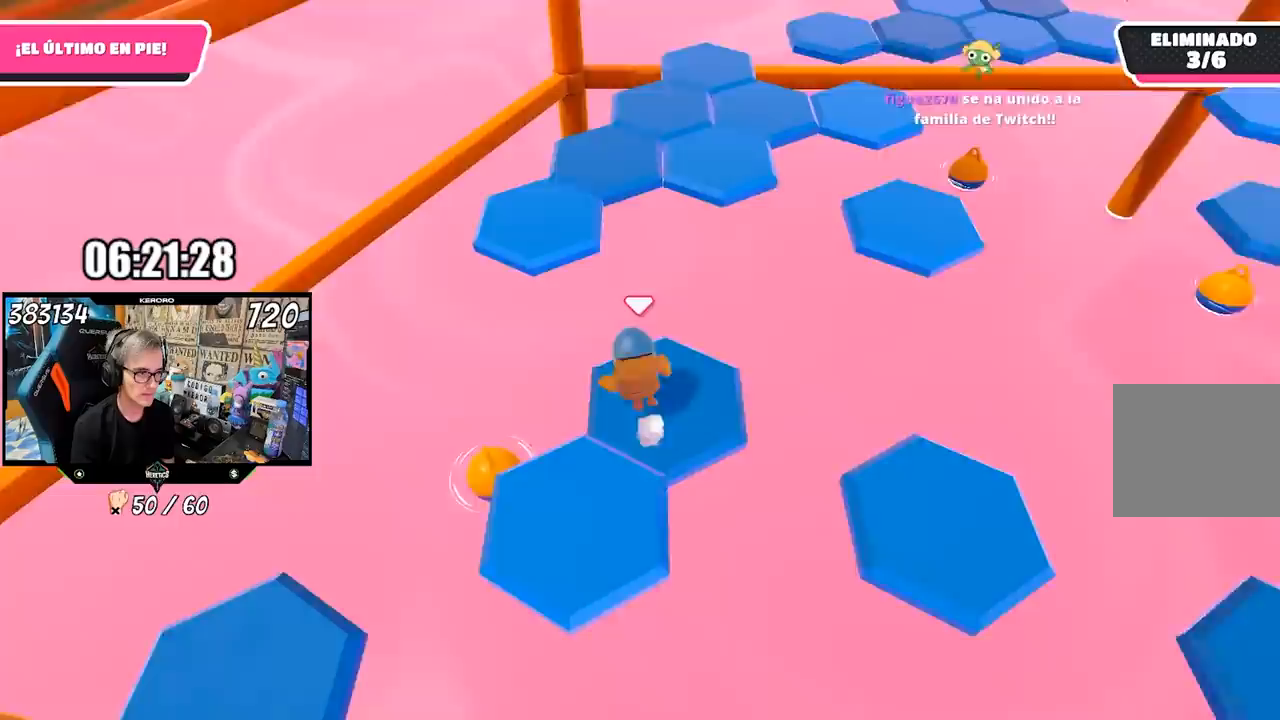
{"buttons": [], "left_stick": "up", "right_stick": "center", "events": [[217, "CROSS", "down"], [417, "CROSS", "up"]]}
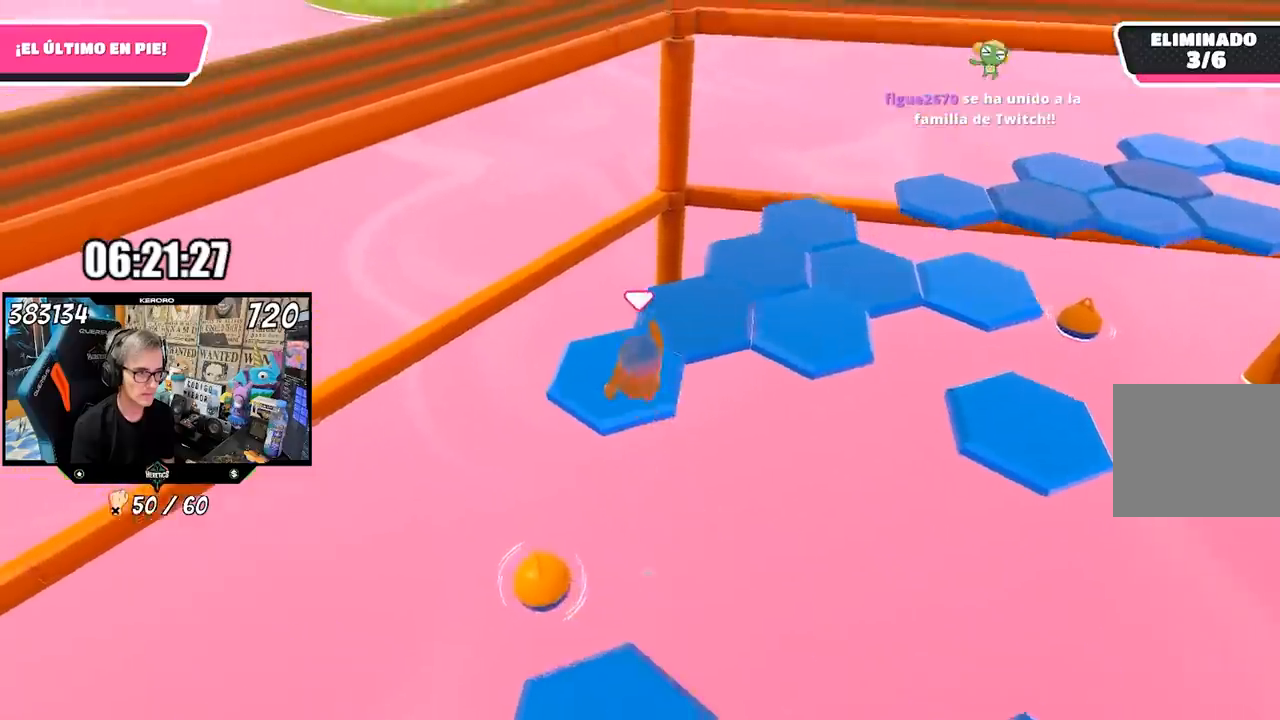
{"buttons": [], "left_stick": "center", "right_stick": "up-right", "events": [[50, "right_stick", "right"], [83, "left_stick", "right"], [333, "right_stick", "up-right"], [383, "left_stick", "center"]]}
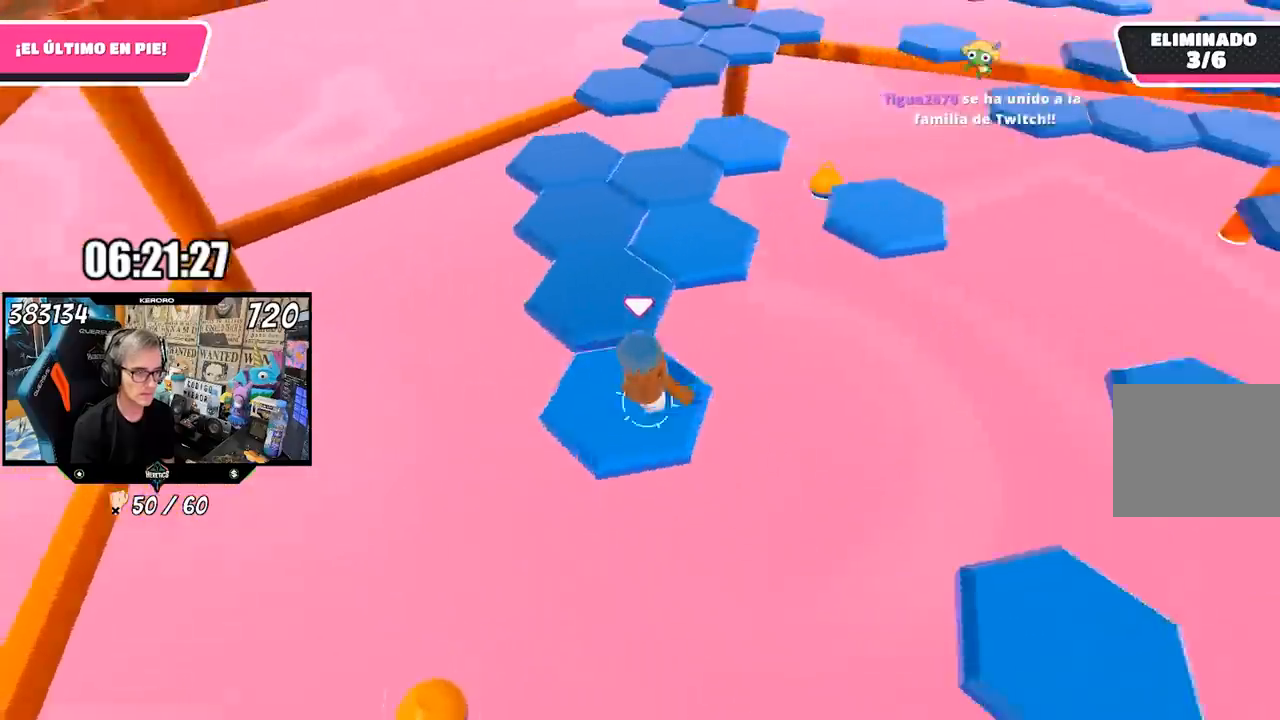
{"buttons": [], "left_stick": "up", "right_stick": "right", "events": [[83, "left_stick", "up"], [150, "CROSS", "down"], [150, "right_stick", "center"], [283, "CROSS", "up"], [467, "right_stick", "right"]]}
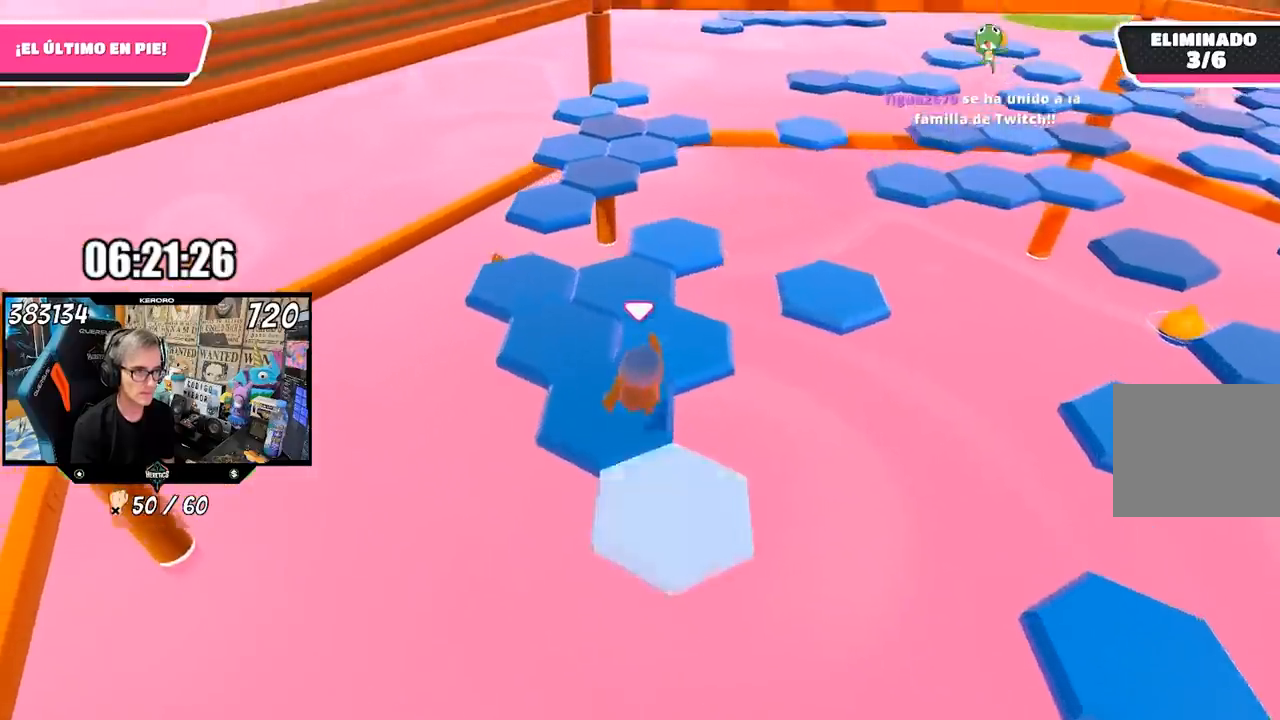
{"buttons": [], "left_stick": "center", "right_stick": "up-right", "events": [[33, "right_stick", "up-right"], [150, "left_stick", "down-right"], [283, "left_stick", "center"]]}
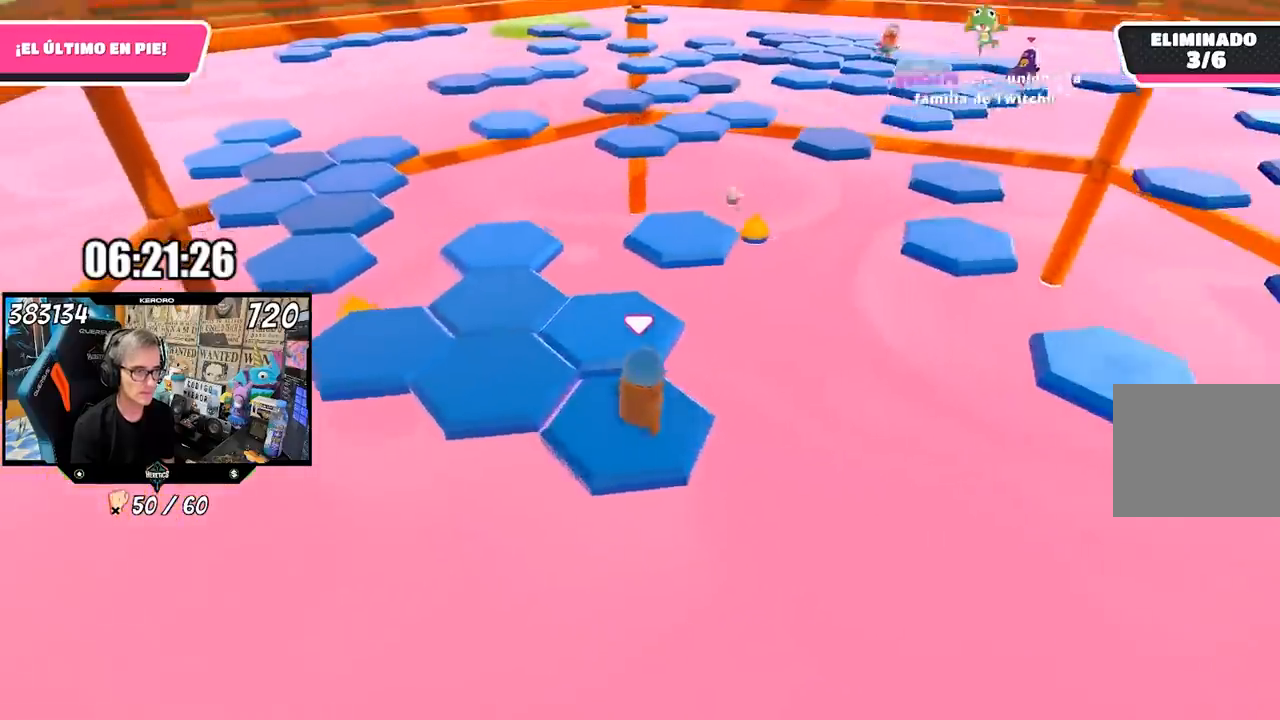
{"buttons": [], "left_stick": "up-left", "right_stick": "center", "events": [[17, "left_stick", "left"], [50, "right_stick", "center"], [183, "CROSS", "down"], [317, "CROSS", "up"], [383, "left_stick", "up-left"]]}
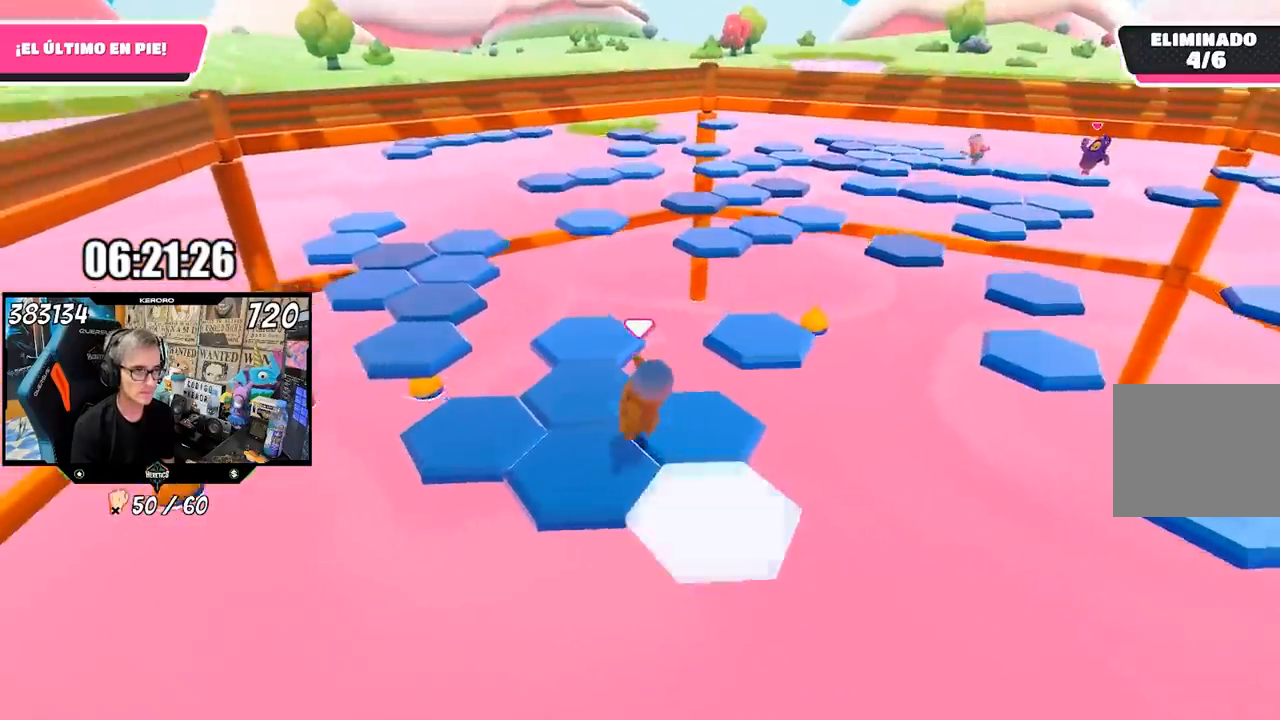
{"buttons": [], "left_stick": "up-right", "right_stick": "center", "events": [[33, "right_stick", "down-right"], [83, "left_stick", "right"], [250, "left_stick", "center"], [283, "right_stick", "up-right"], [383, "right_stick", "center"], [483, "left_stick", "up-right"]]}
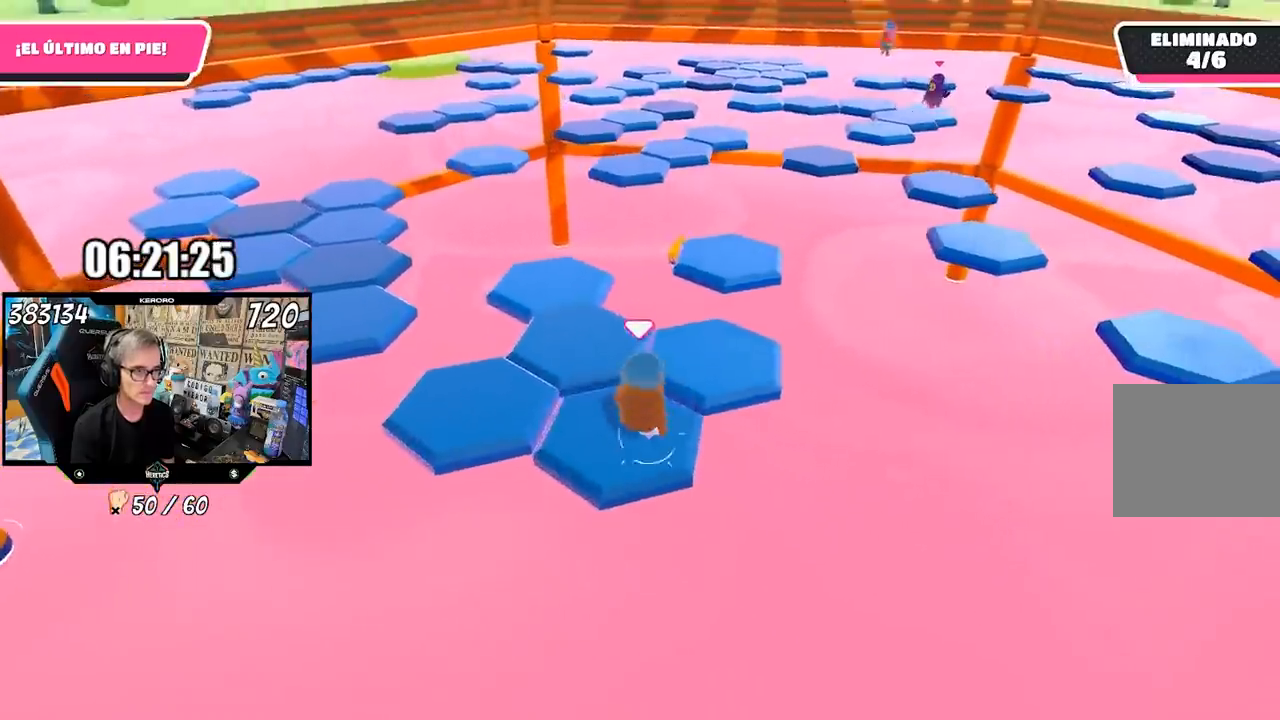
{"buttons": [], "left_stick": "center", "right_stick": "center", "events": [[117, "CROSS", "down"], [250, "CROSS", "up"], [350, "left_stick", "up"], [483, "left_stick", "center"]]}
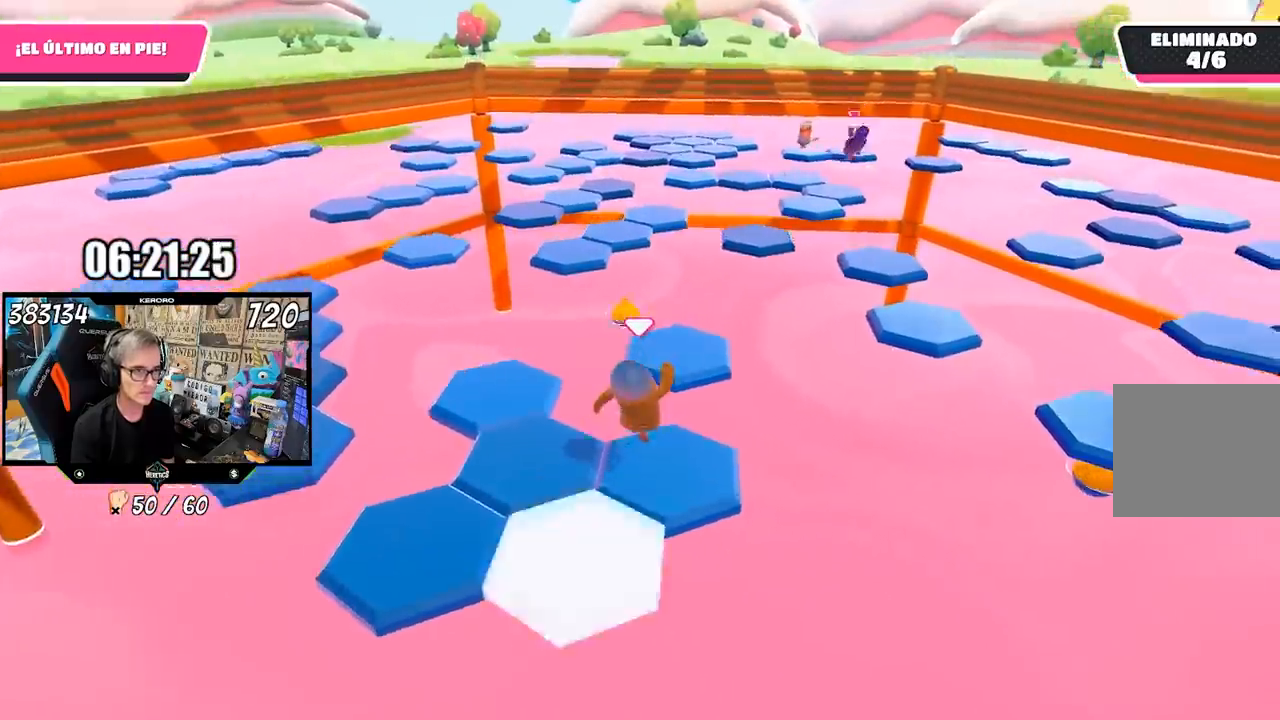
{"buttons": [], "left_stick": "left", "right_stick": "center", "events": [[83, "left_stick", "down-left"], [283, "left_stick", "center"], [367, "left_stick", "left"]]}
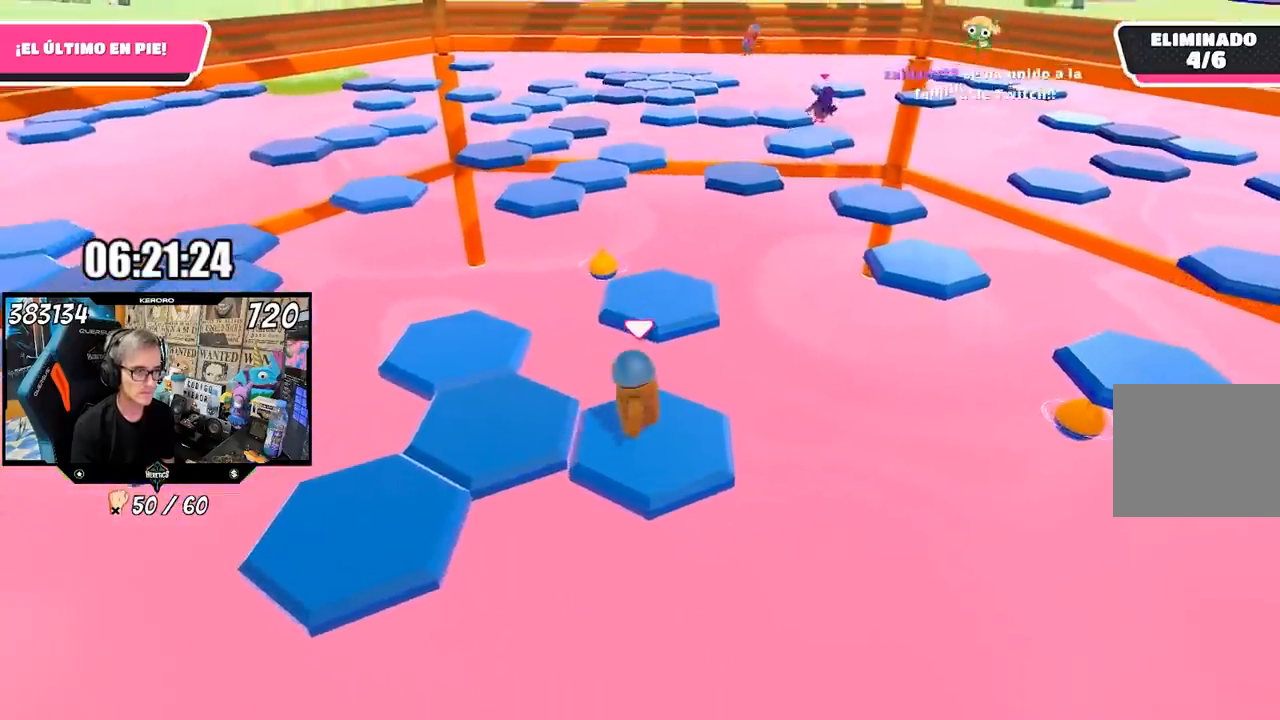
{"buttons": [], "left_stick": "down-right", "right_stick": "center", "events": [[17, "CROSS", "down"], [183, "CROSS", "up"], [317, "left_stick", "center"], [383, "left_stick", "down-right"]]}